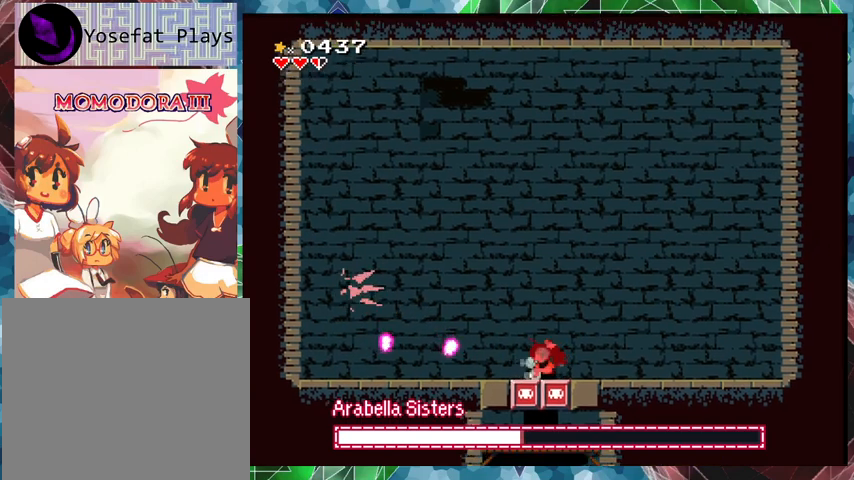
Gameplay with a controller (Nintendo layout); each line is a JSON object with the inputs held at the frame after it. "events" lists button and stick changes between this image and that frame as [ms after this image, input, new state], when the widget could be followed in between. Not read: L3 R3 left_stick right_stick.
{"buttons": ["Y"], "events": [[200, "B", "down"], [400, "B", "up"], [400, "Y", "up"], [500, "Y", "down"]]}
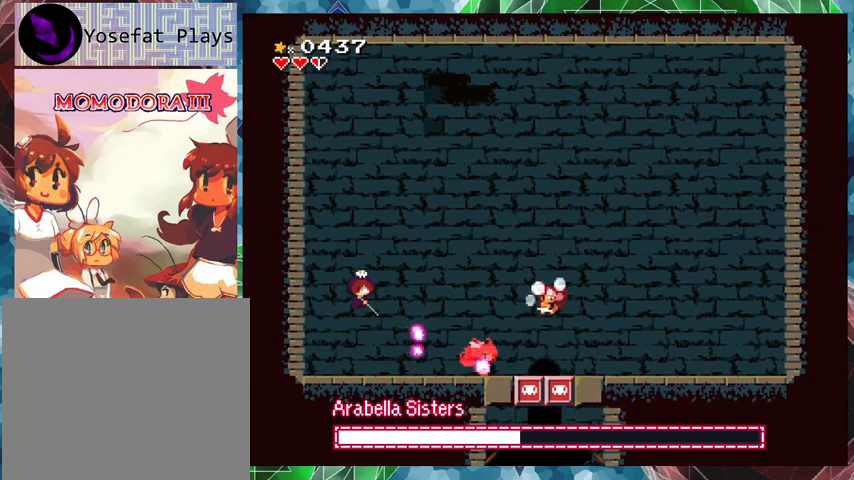
{"buttons": ["Y", "DPAD_RIGHT"], "events": [[233, "DPAD_RIGHT", "down"]]}
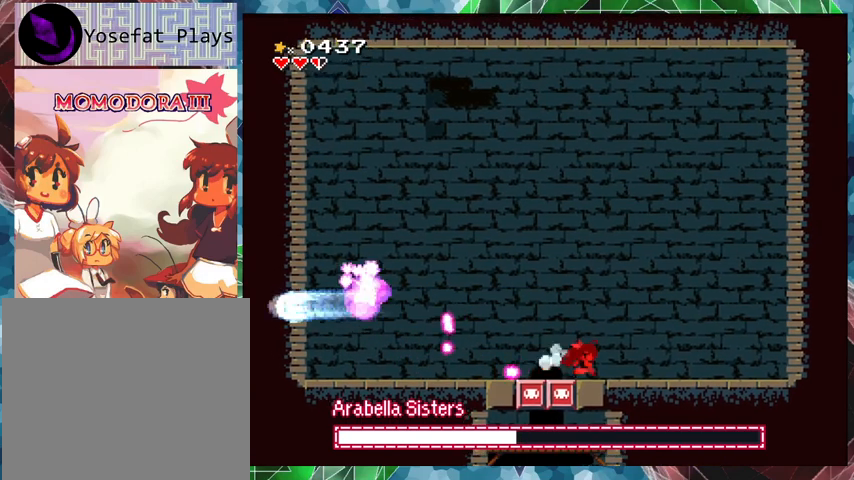
{"buttons": ["Y", "DPAD_LEFT"], "events": [[333, "DPAD_RIGHT", "up"], [433, "DPAD_LEFT", "down"]]}
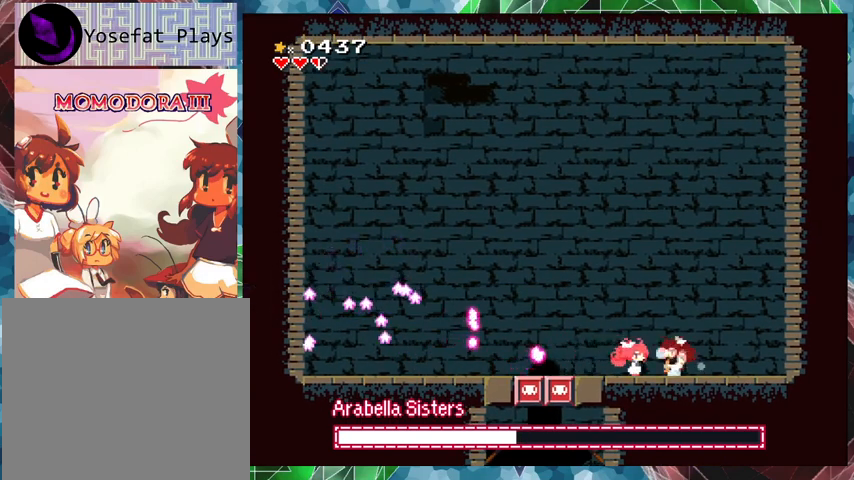
{"buttons": ["Y"], "events": [[33, "DPAD_LEFT", "up"]]}
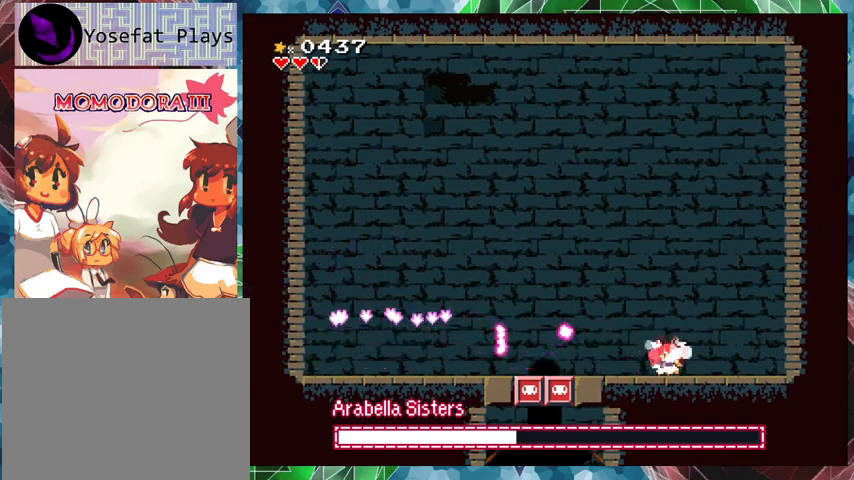
{"buttons": ["Y", "DPAD_RIGHT"], "events": [[233, "DPAD_LEFT", "down"], [367, "DPAD_LEFT", "up"], [500, "DPAD_RIGHT", "down"]]}
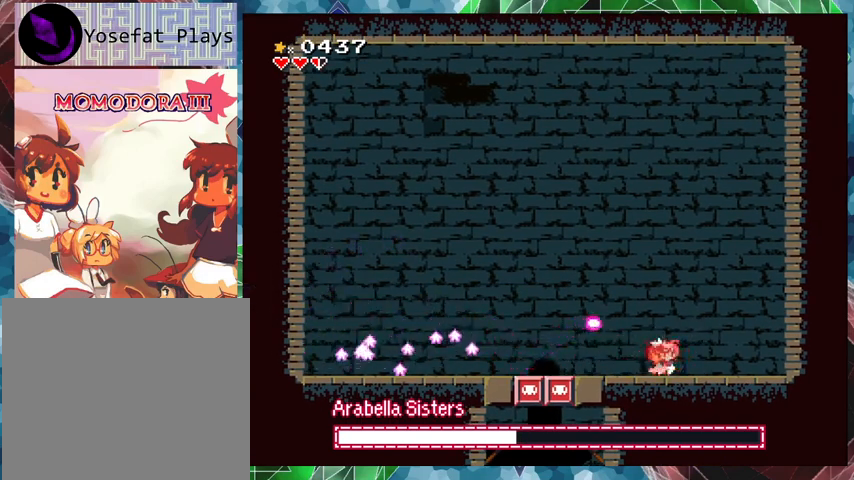
{"buttons": ["Y"], "events": [[67, "DPAD_UP", "down"], [133, "DPAD_UP", "up"], [233, "DPAD_RIGHT", "up"], [400, "DPAD_LEFT", "down"], [500, "DPAD_LEFT", "up"]]}
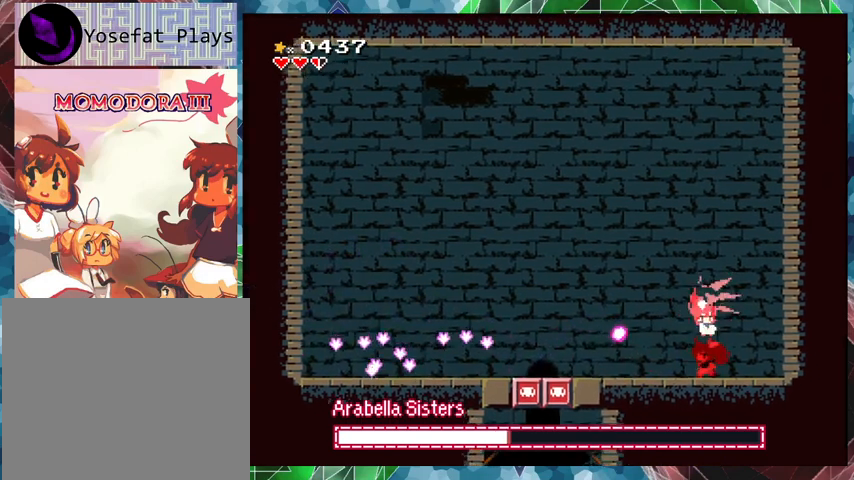
{"buttons": ["Y", "DPAD_RIGHT"], "events": [[100, "DPAD_RIGHT", "down"]]}
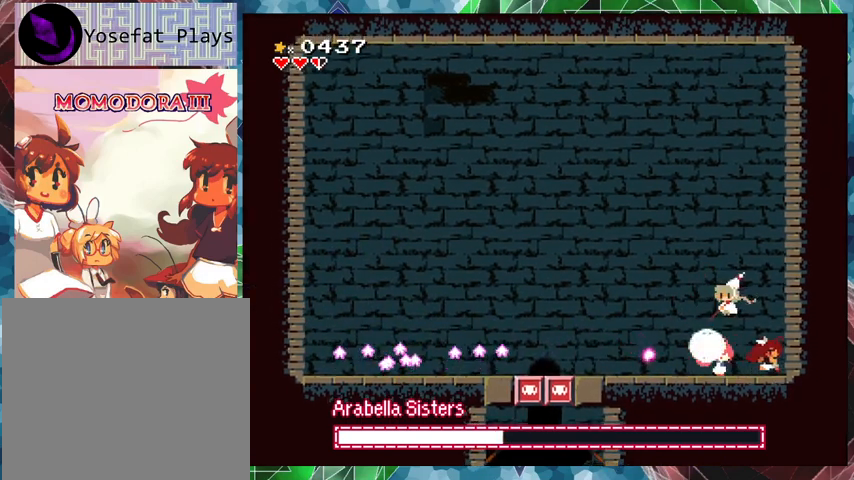
{"buttons": ["Y"], "events": [[133, "DPAD_RIGHT", "up"], [233, "DPAD_LEFT", "down"], [300, "B", "down"], [300, "DPAD_LEFT", "up"], [433, "B", "up"], [433, "Y", "up"], [500, "Y", "down"]]}
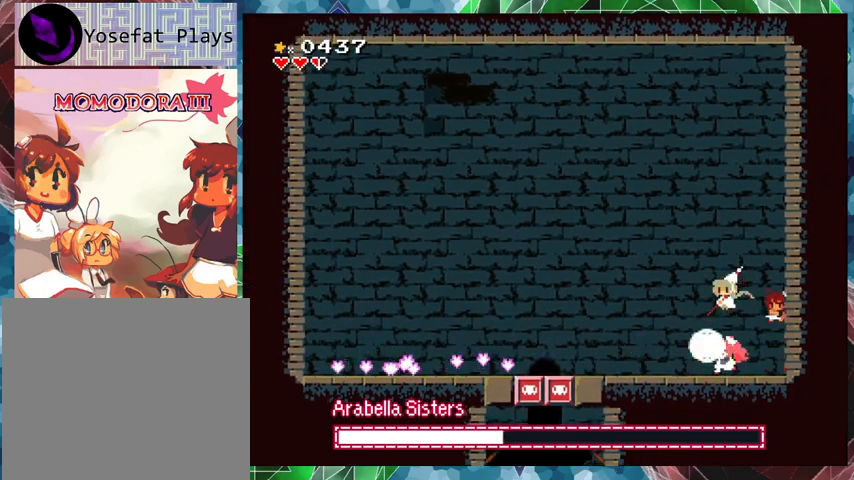
{"buttons": ["Y", "DPAD_LEFT"], "events": [[100, "Y", "up"], [133, "Y", "down"], [267, "DPAD_LEFT", "down"]]}
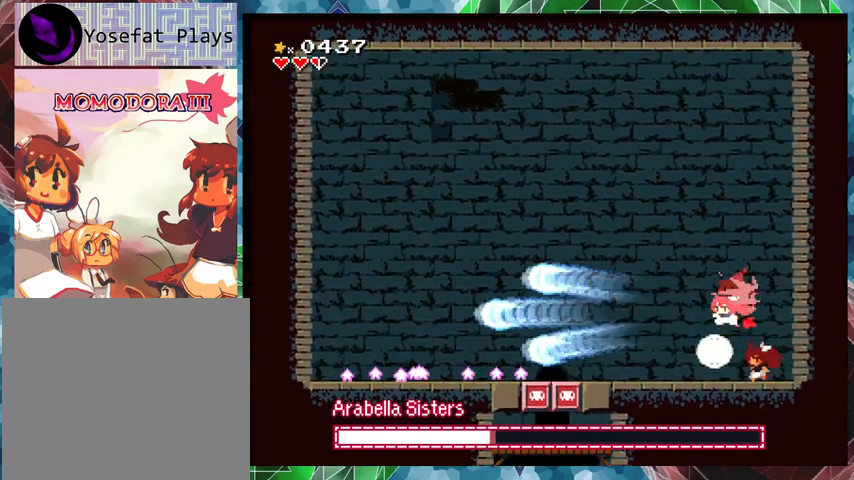
{"buttons": ["B", "Y", "DPAD_LEFT"], "events": [[367, "B", "down"]]}
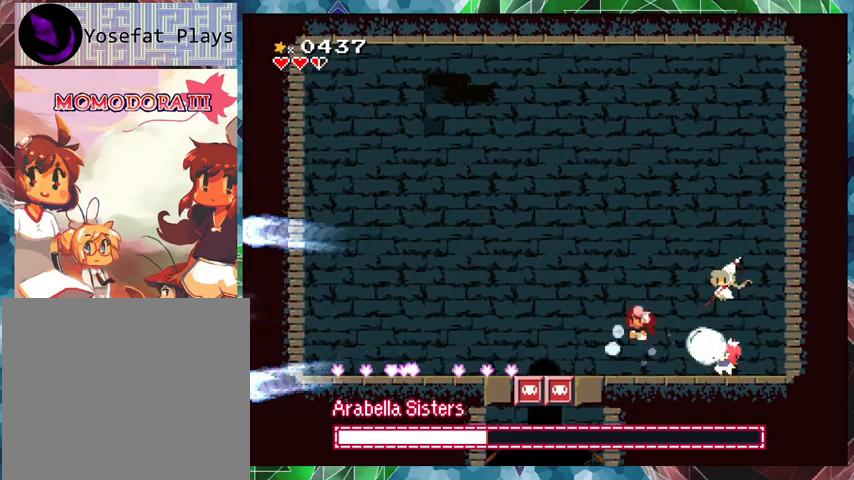
{"buttons": ["Y", "DPAD_LEFT"], "events": [[233, "B", "up"]]}
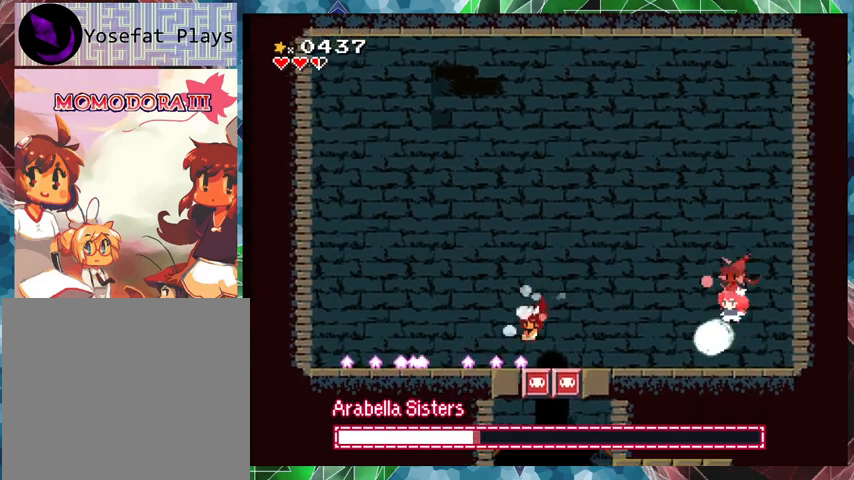
{"buttons": ["Y", "DPAD_LEFT"], "events": []}
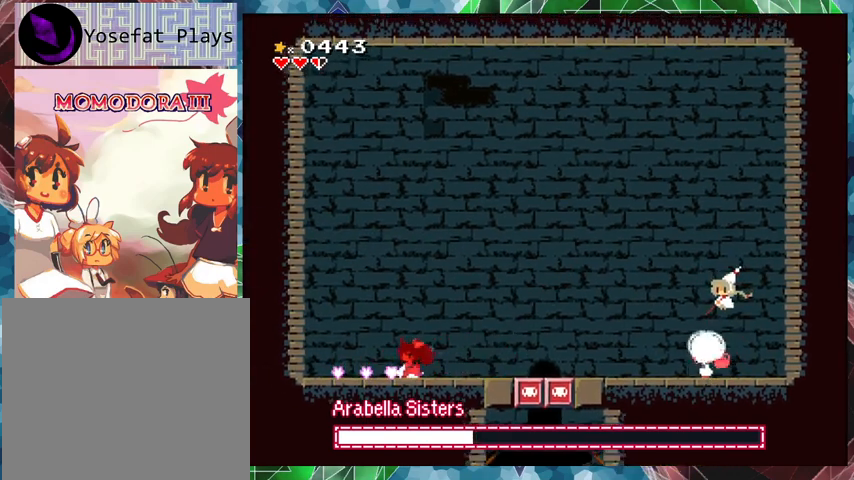
{"buttons": ["B", "Y"], "events": [[367, "DPAD_LEFT", "up"], [500, "B", "down"]]}
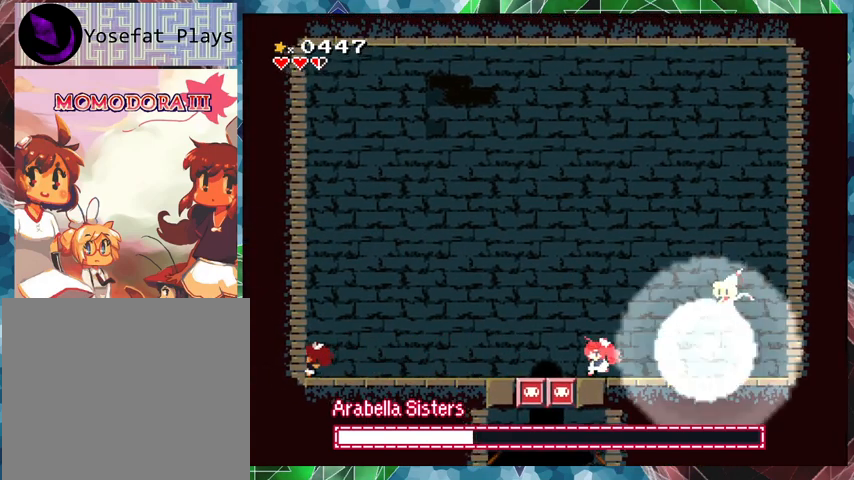
{"buttons": ["Y", "DPAD_RIGHT"], "events": [[33, "DPAD_RIGHT", "down"], [267, "B", "up"], [267, "Y", "up"], [333, "Y", "down"]]}
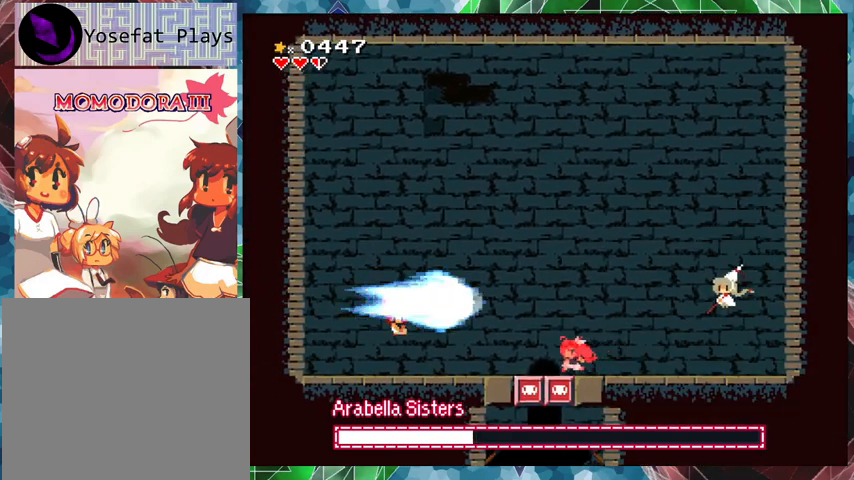
{"buttons": ["Y"], "events": [[33, "DPAD_RIGHT", "up"]]}
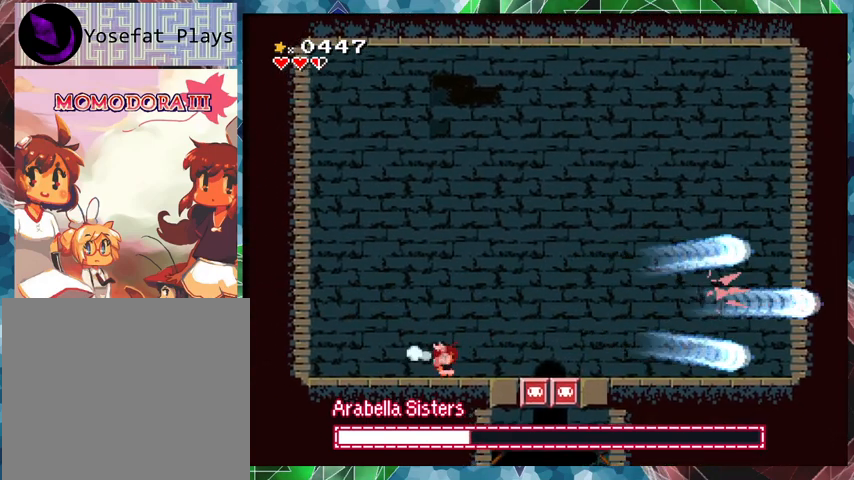
{"buttons": ["Y", "DPAD_LEFT"], "events": [[300, "DPAD_LEFT", "down"]]}
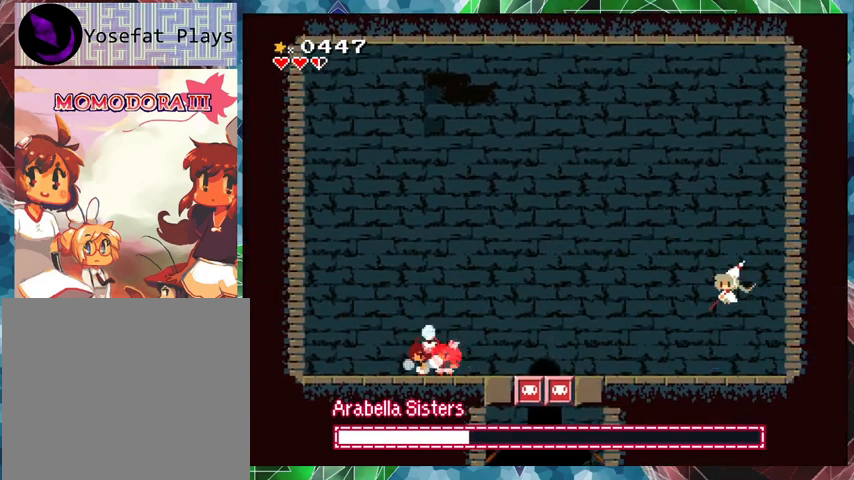
{"buttons": ["B", "Y", "DPAD_UP", "DPAD_RIGHT"], "events": [[233, "DPAD_LEFT", "up"], [333, "B", "down"], [367, "DPAD_RIGHT", "down"], [367, "DPAD_UP", "down"]]}
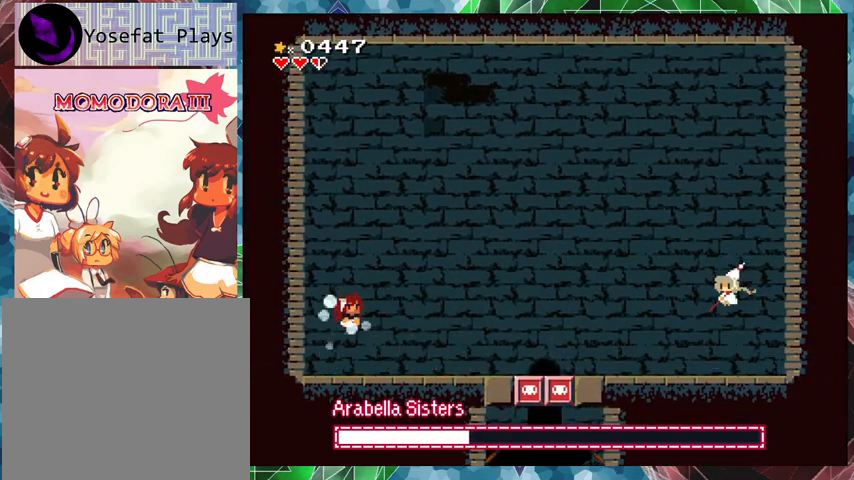
{"buttons": ["Y"], "events": [[67, "B", "up"], [100, "DPAD_UP", "up"], [100, "Y", "up"], [133, "Y", "down"], [267, "DPAD_RIGHT", "up"]]}
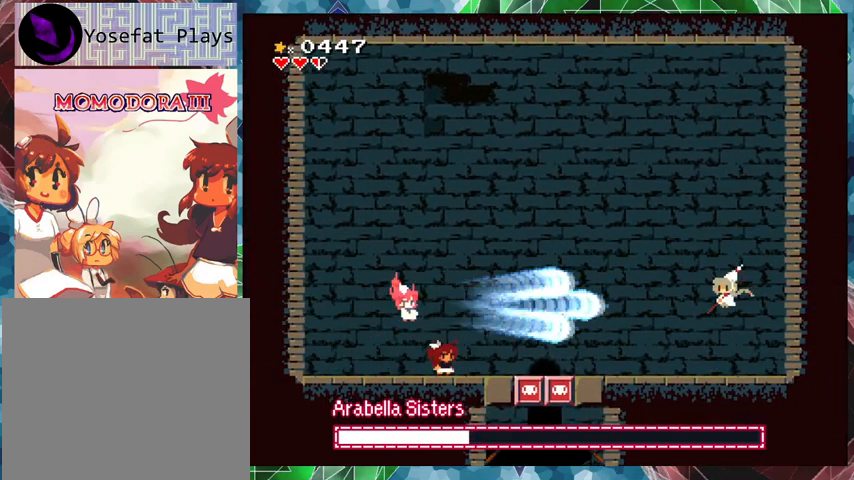
{"buttons": ["Y"], "events": []}
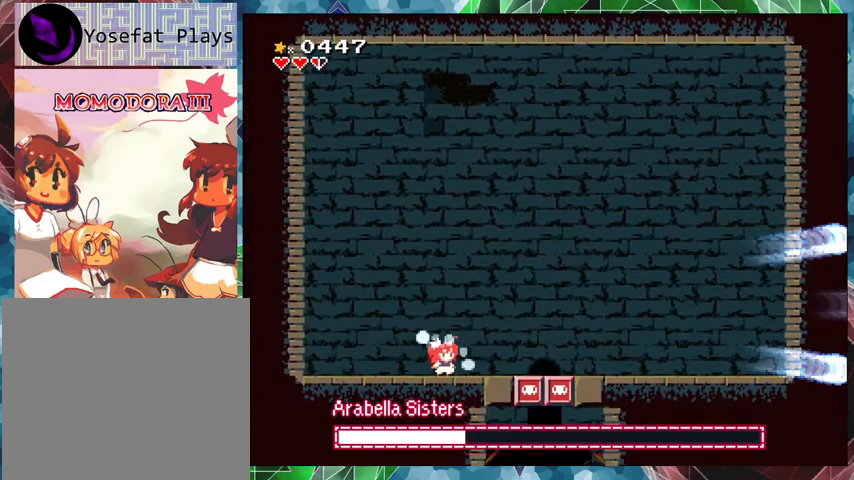
{"buttons": ["Y", "DPAD_RIGHT"], "events": [[300, "DPAD_RIGHT", "down"]]}
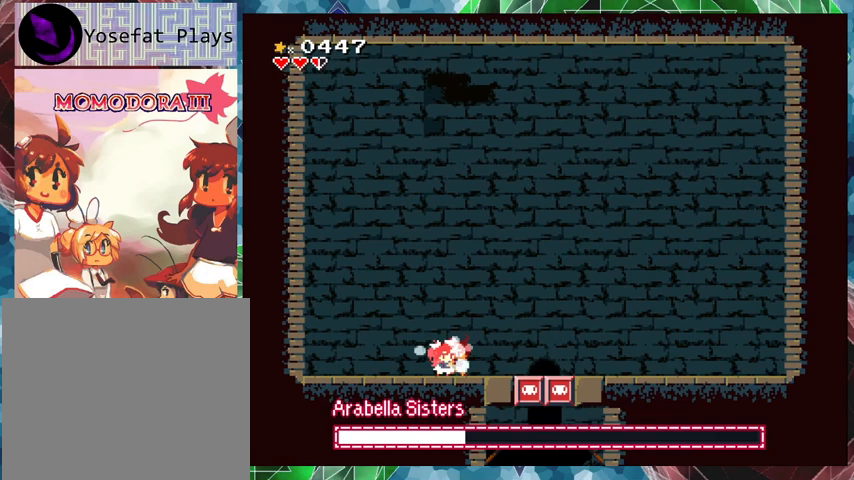
{"buttons": ["Y"], "events": [[167, "DPAD_RIGHT", "up"]]}
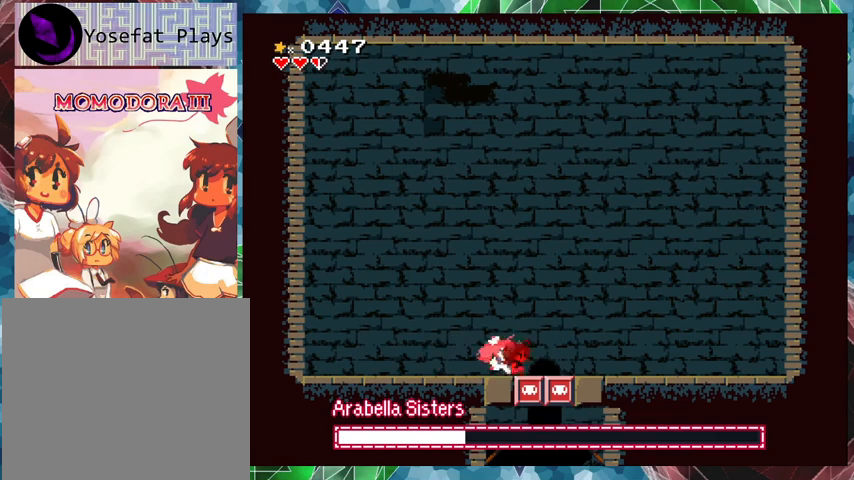
{"buttons": ["Y", "DPAD_LEFT"], "events": [[67, "DPAD_LEFT", "down"]]}
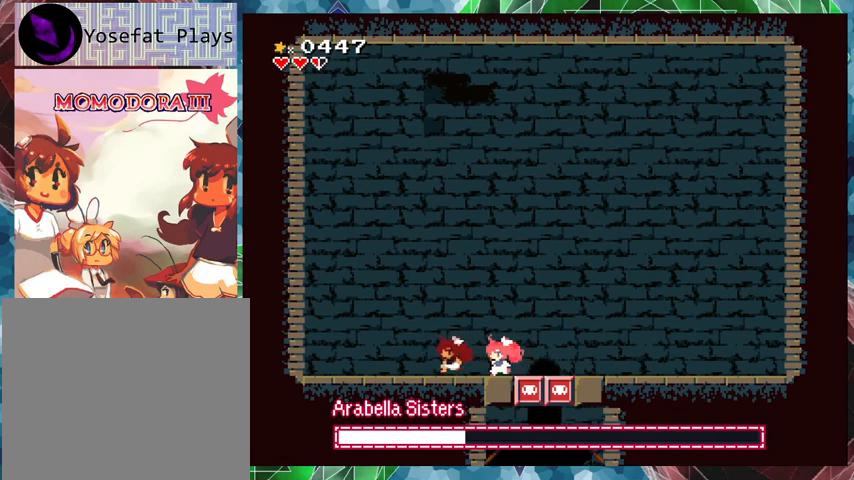
{"buttons": ["Y", "DPAD_LEFT"], "events": []}
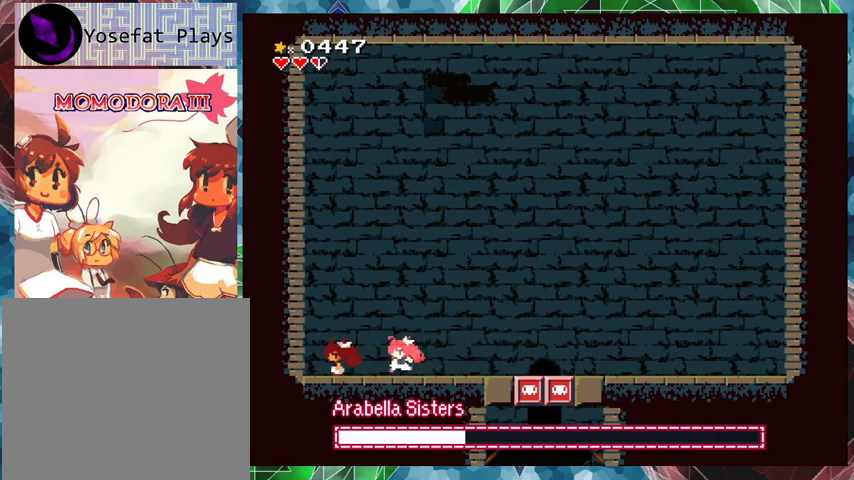
{"buttons": ["Y", "DPAD_RIGHT"], "events": [[33, "DPAD_LEFT", "up"], [500, "DPAD_RIGHT", "down"]]}
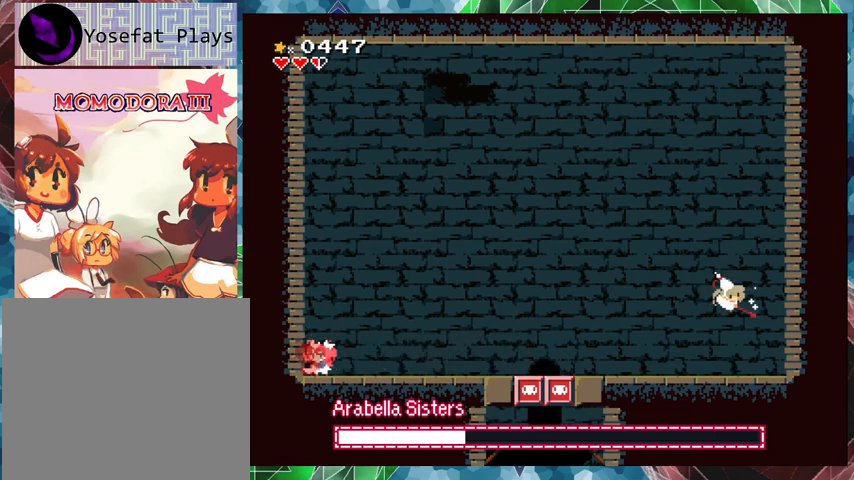
{"buttons": ["Y", "DPAD_RIGHT"], "events": [[100, "B", "down"], [300, "B", "up"], [300, "Y", "up"], [333, "Y", "down"]]}
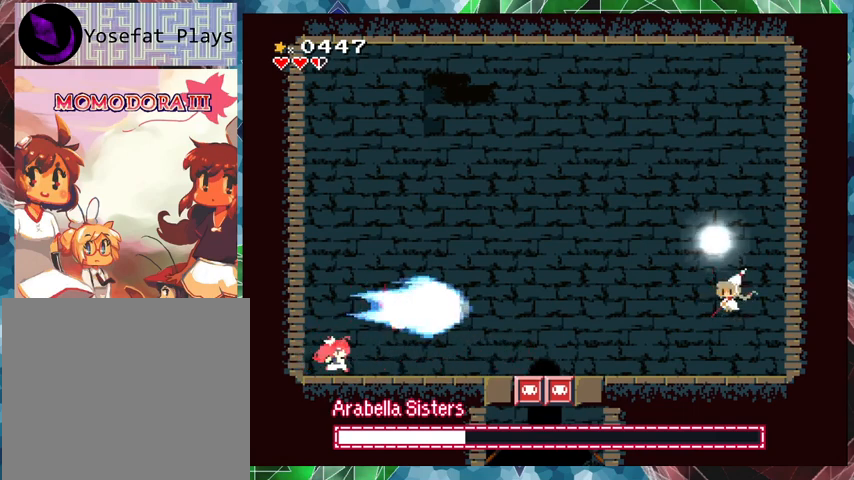
{"buttons": ["Y", "DPAD_RIGHT"], "events": []}
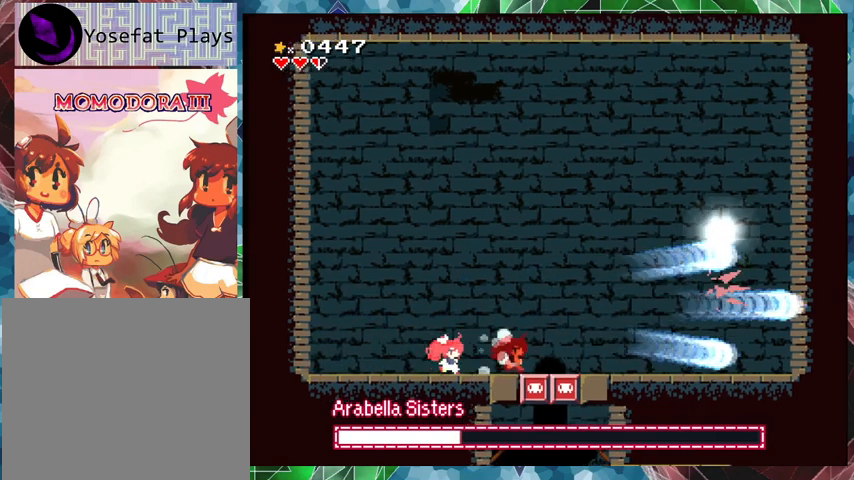
{"buttons": ["Y", "DPAD_RIGHT"], "events": []}
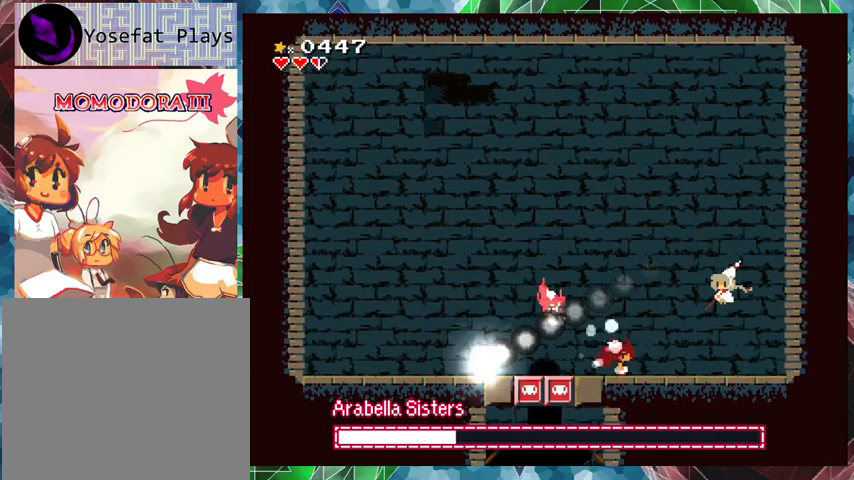
{"buttons": ["Y", "DPAD_RIGHT"], "events": []}
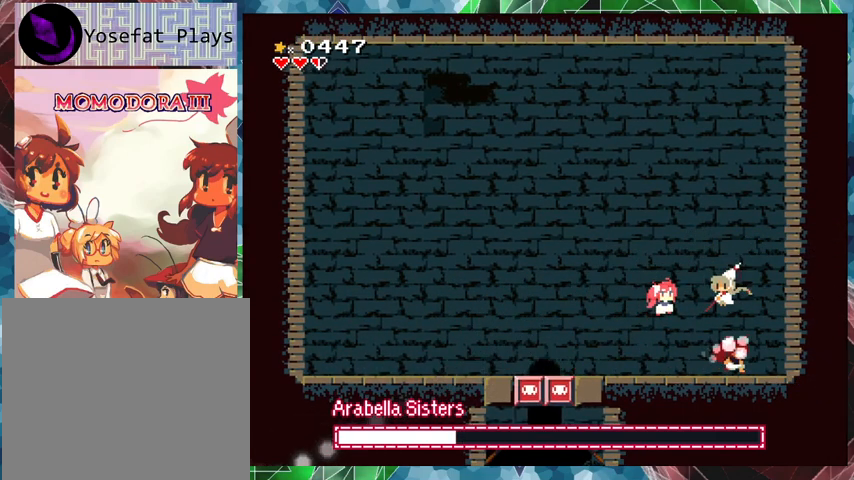
{"buttons": ["B"], "events": [[67, "Y", "up"], [267, "DPAD_RIGHT", "up"], [333, "DPAD_LEFT", "down"], [400, "DPAD_LEFT", "up"], [467, "B", "down"]]}
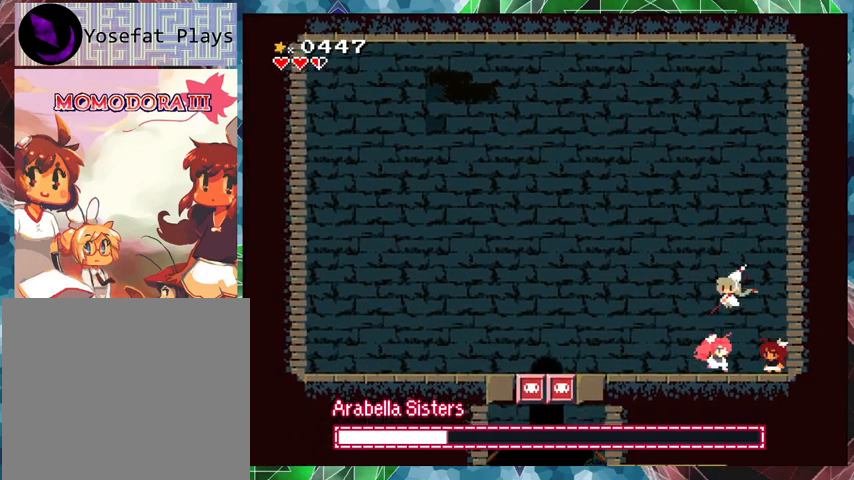
{"buttons": ["Y"], "events": [[100, "Y", "down"], [167, "B", "up"], [200, "Y", "up"], [267, "Y", "down"], [300, "Y", "up"], [400, "Y", "down"], [433, "Y", "up"], [467, "Y", "down"]]}